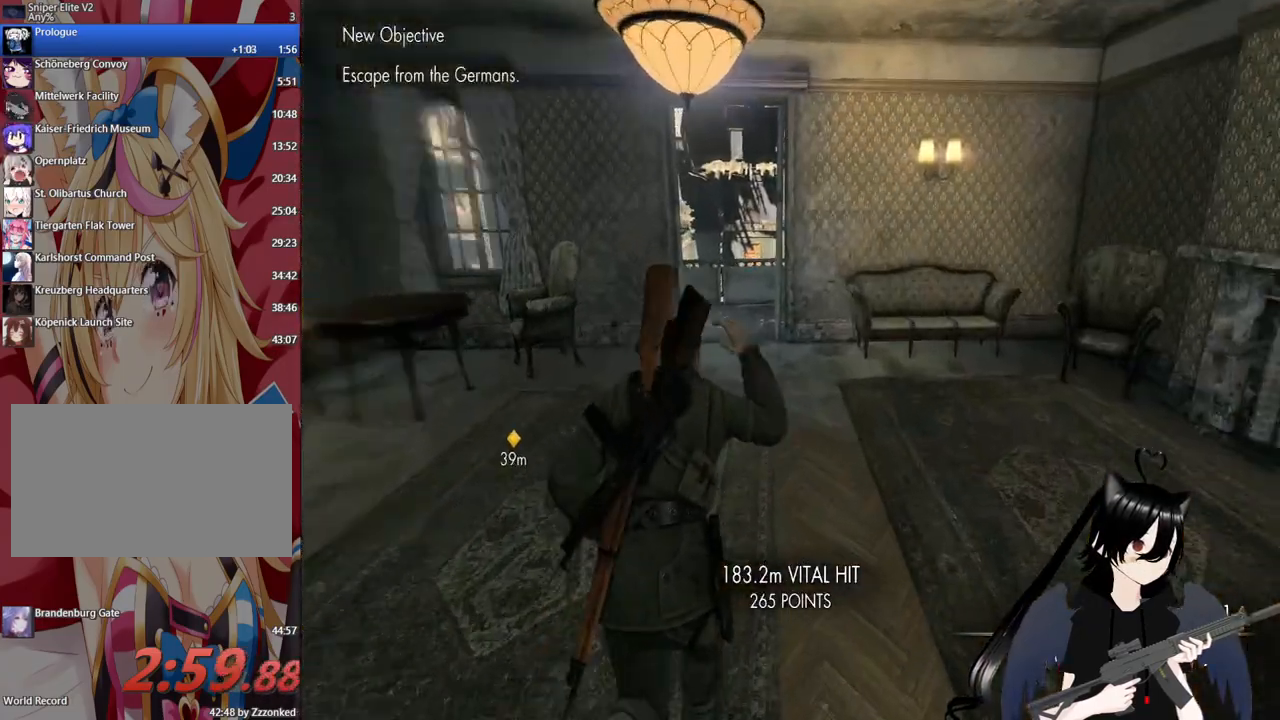
Gameplay with keyboard and mouse; each line is a JSON object with the keys and mouse buttons held at the frame after it. "events" lists presses ("down") and releases ("up") of "1", "2", "3", "4", "5", "a", "alt", "c", "caps_lock", "ctrl", "d", "e", "f", "g", "q", "r", "s", "shift", "space", "t", "tab", "v", "w", "x", "z", "mouse_left", "mouse_wheel" and "mouse_right" between this image and that frame as [ms after this image, input, new state], when the widget could be followed in between. "mouse_left", "mouse_wheel", "mouse_right" = the "left", "wheel", "right" buttons of the "mouse" list. No other keys are recorded. "wheel" means that the mouse wheel is clicked or scrolled. "mouse_move" is the direction in which the mouse moves at that frame (one of eight, or "still"), when it could be read.
{"keys": ["shift", "w"], "mouse": [], "mouse_move": "left", "events": [[80, "2", "up"]]}
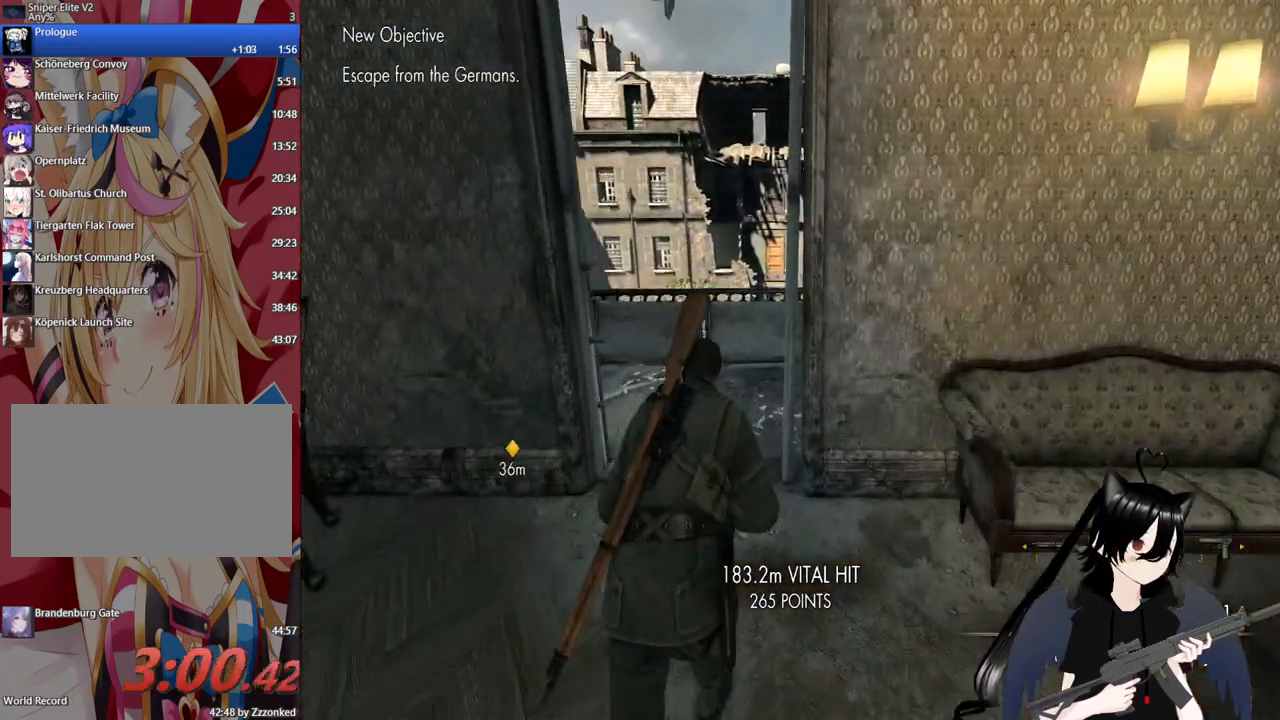
{"keys": ["shift", "w"], "mouse": [], "mouse_move": "down", "events": [[60, "3", "down"], [260, "3", "up"]]}
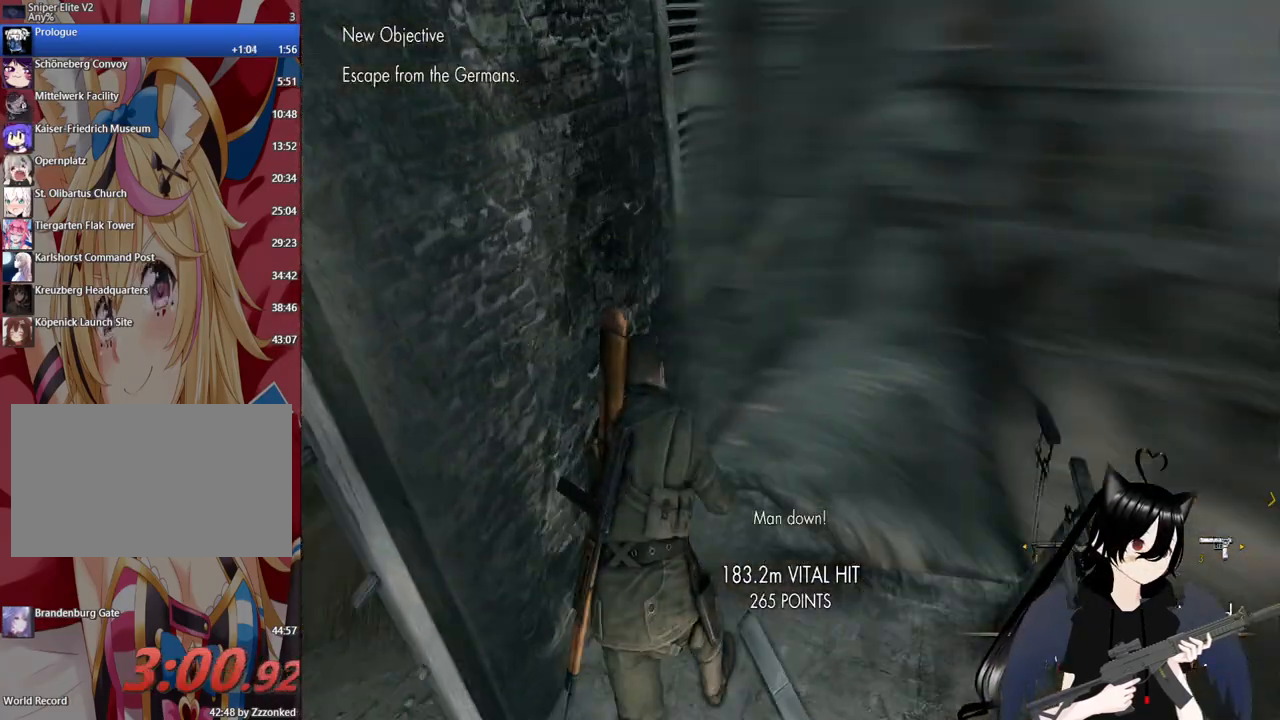
{"keys": ["shift", "w"], "mouse": [], "mouse_move": "still", "events": []}
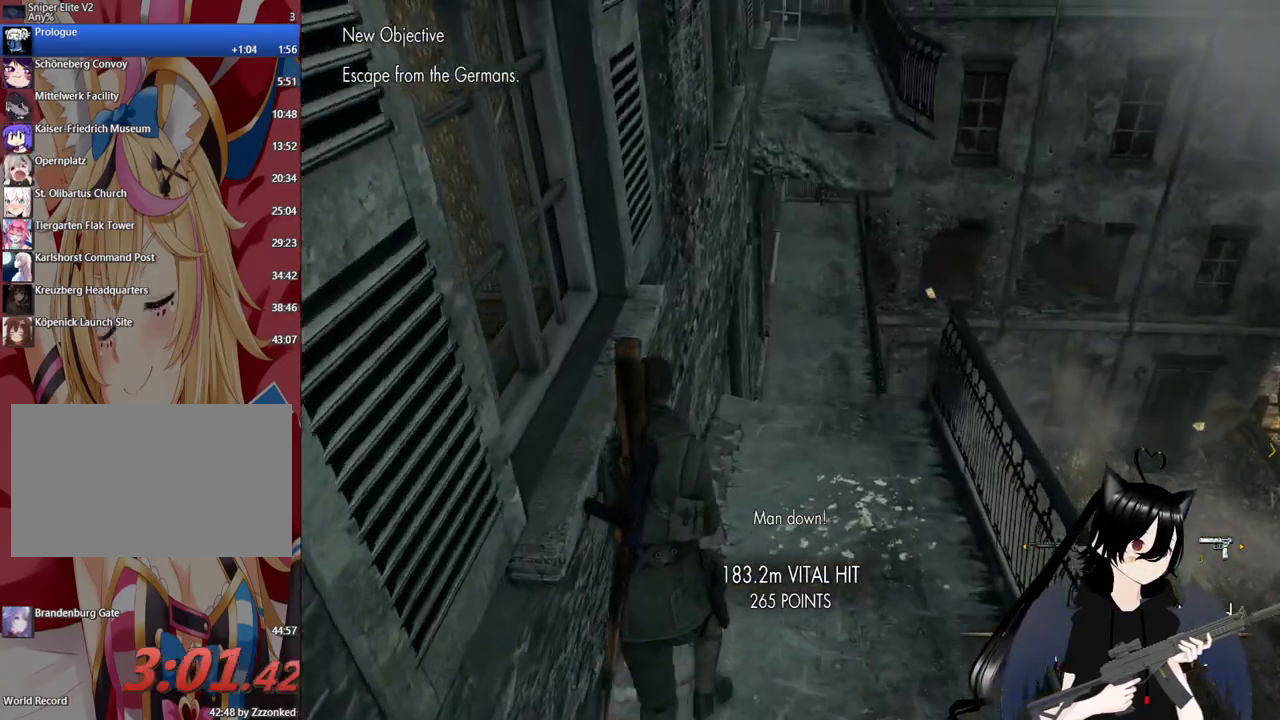
{"keys": ["w"], "mouse": [], "mouse_move": "still", "events": [[100, "2", "down"], [240, "2", "up"], [380, "shift", "up"]]}
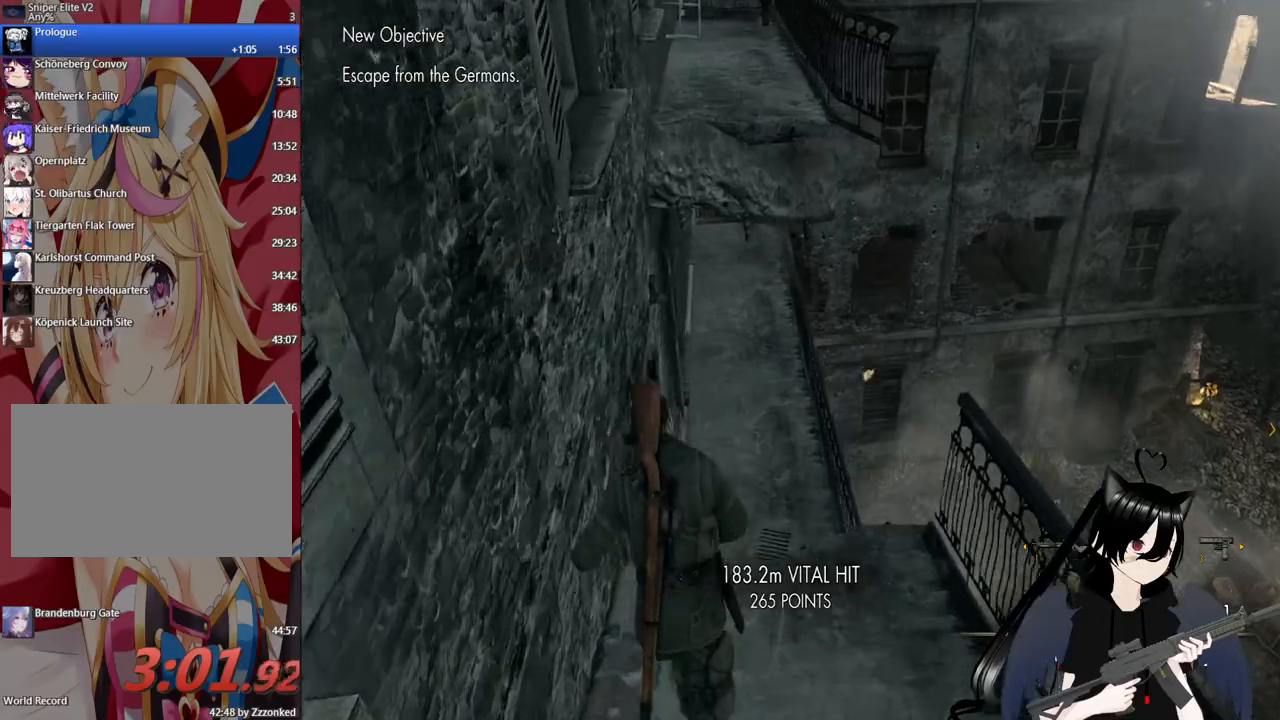
{"keys": ["a", "w"], "mouse": [], "mouse_move": "right", "events": [[200, "a", "down"]]}
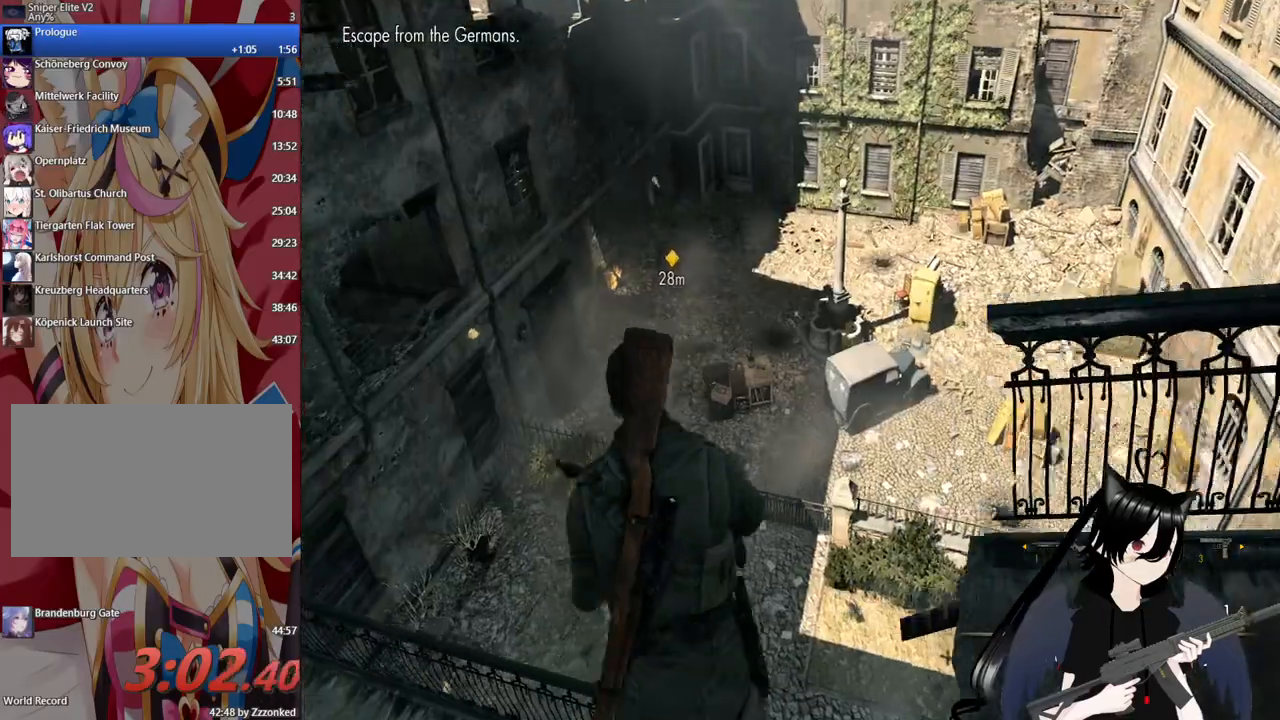
{"keys": ["d", "w"], "mouse": [], "mouse_move": "right", "events": [[140, "a", "up"], [140, "d", "down"], [140, "w", "up"], [460, "w", "down"]]}
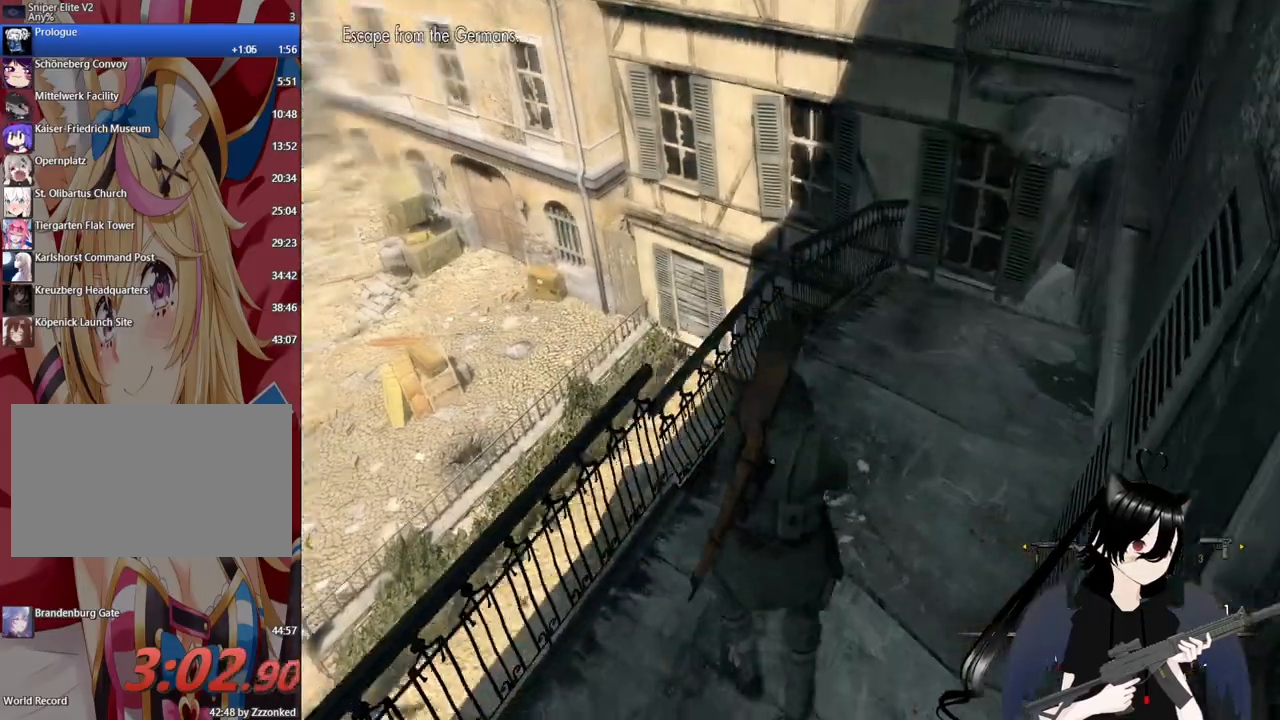
{"keys": ["d", "shift", "w"], "mouse": [], "mouse_move": "right", "events": [[140, "shift", "down"], [180, "d", "up"], [420, "d", "down"]]}
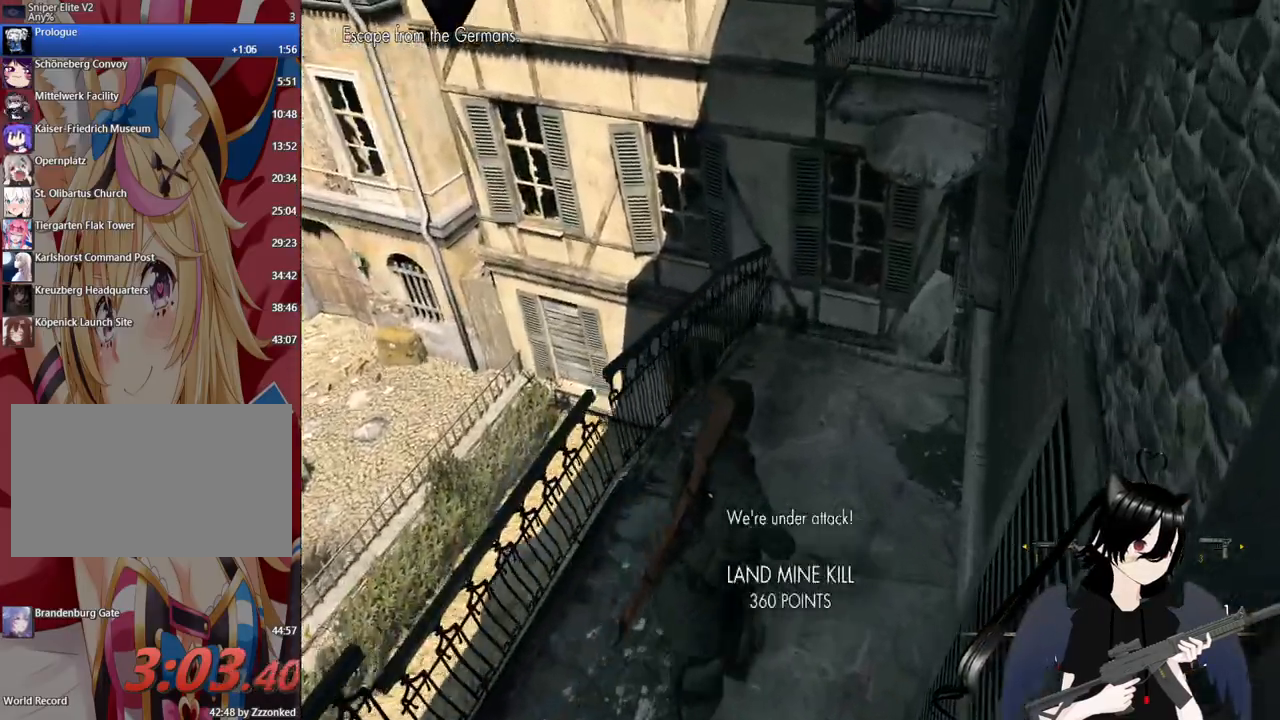
{"keys": ["w"], "mouse": [], "mouse_move": "still", "events": [[100, "d", "up"], [480, "shift", "up"]]}
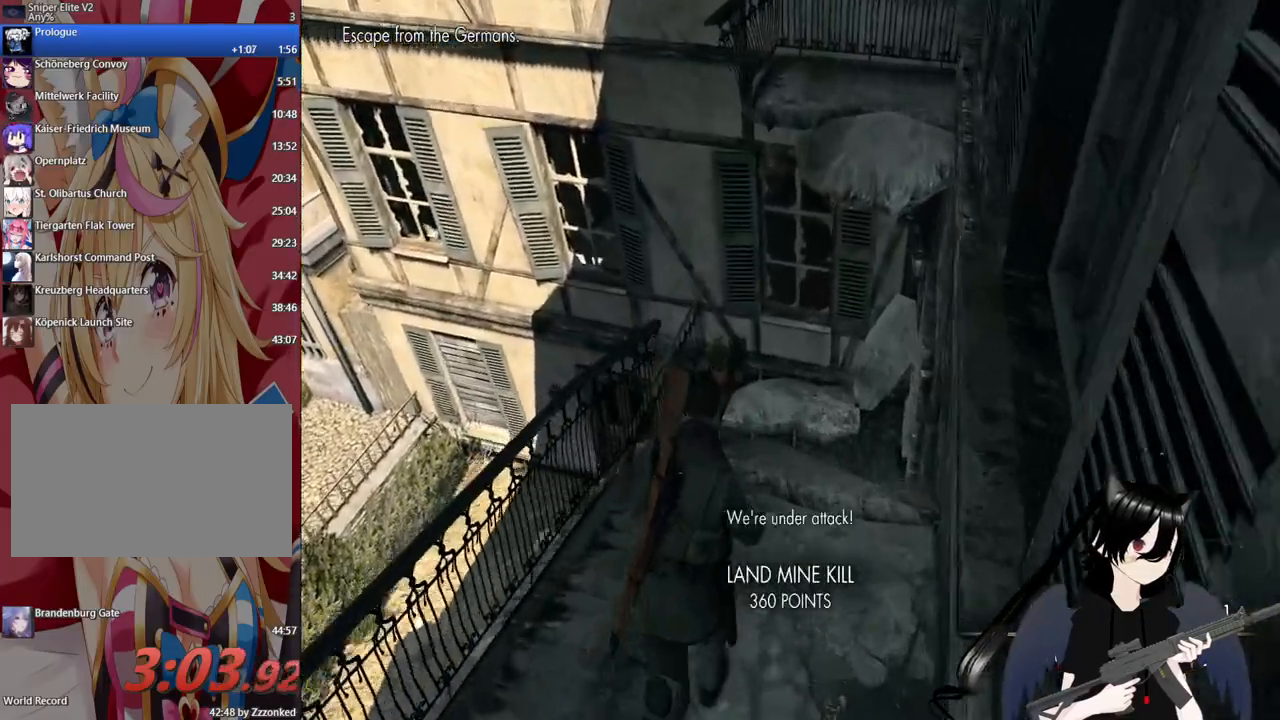
{"keys": ["a", "w"], "mouse": [], "mouse_move": "left", "events": [[500, "a", "down"]]}
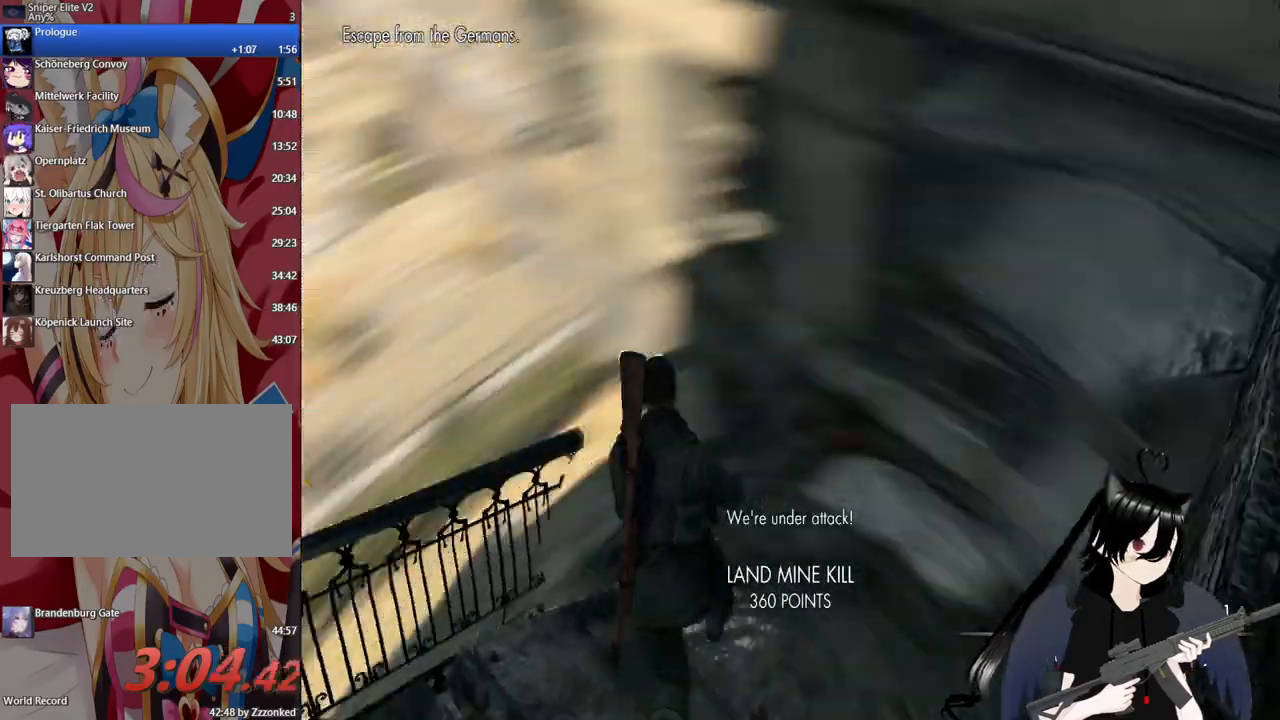
{"keys": ["a", "w"], "mouse": [], "mouse_move": "left", "events": [[180, "a", "up"], [420, "a", "down"]]}
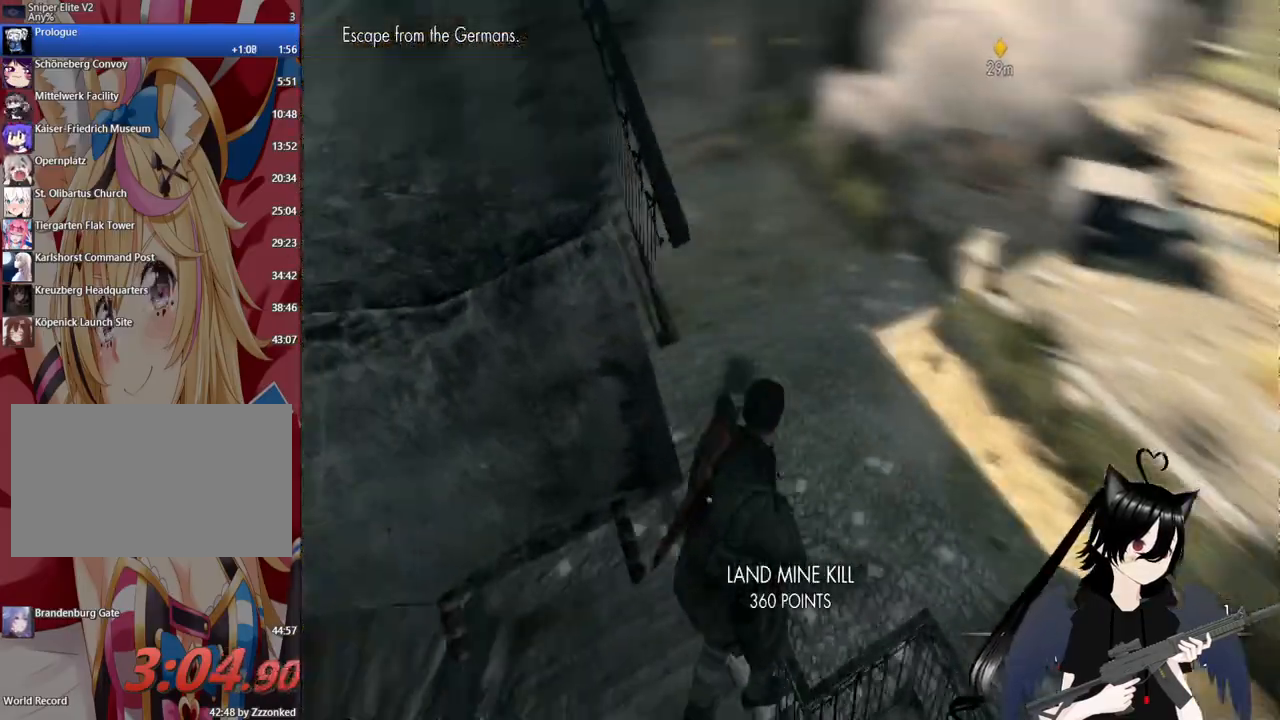
{"keys": ["w"], "mouse": [], "mouse_move": "up-right", "events": [[480, "a", "up"]]}
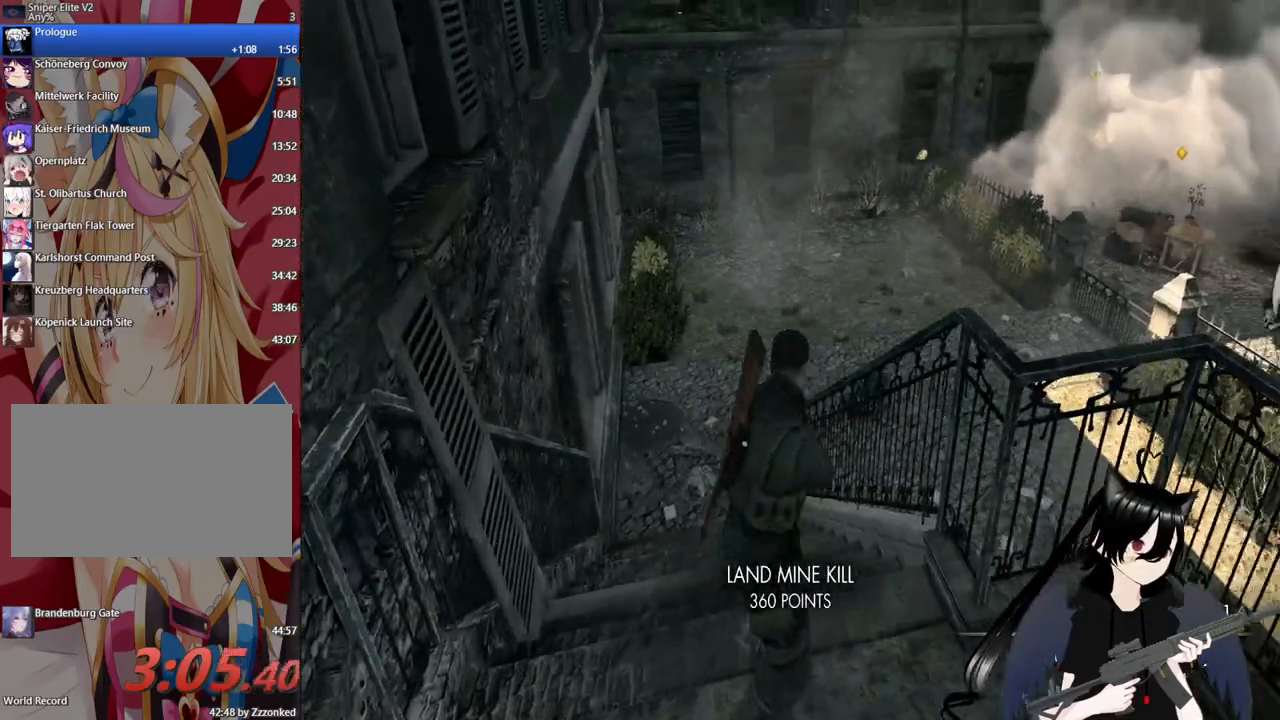
{"keys": ["shift", "w"], "mouse": [], "mouse_move": "up-right", "events": [[300, "shift", "down"]]}
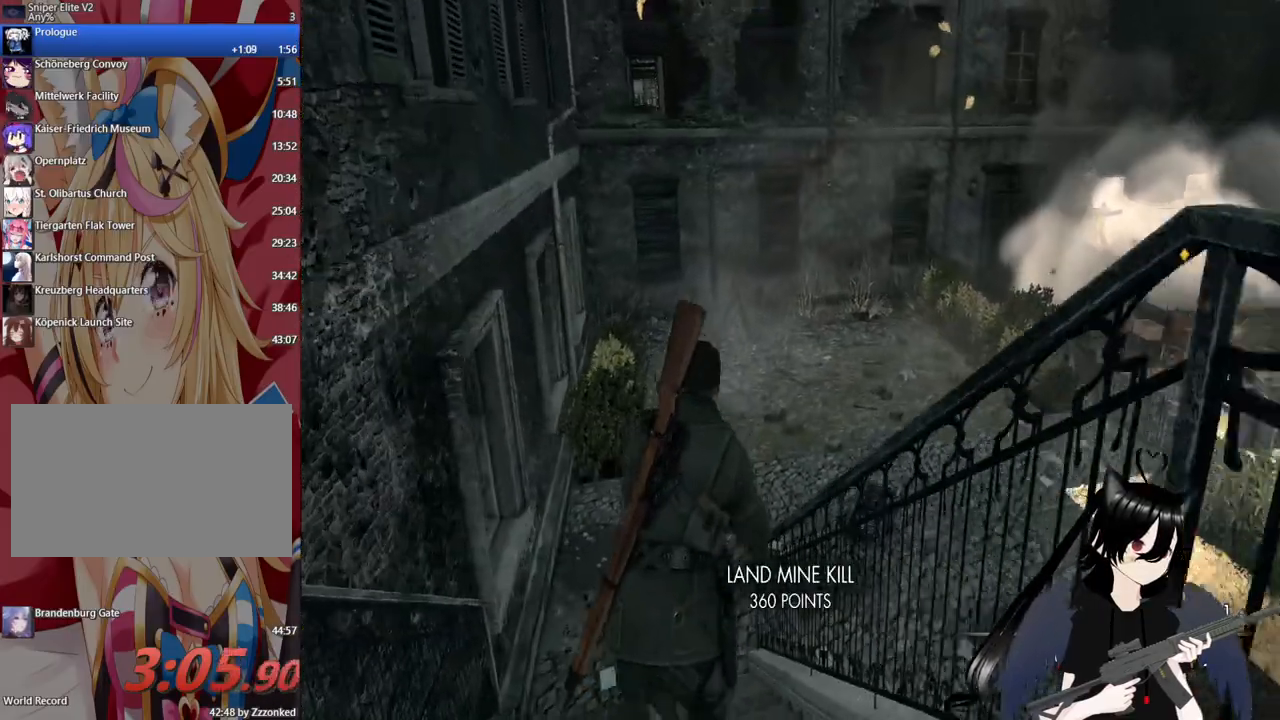
{"keys": ["a", "shift", "w"], "mouse": [], "mouse_move": "still", "events": [[140, "a", "down"]]}
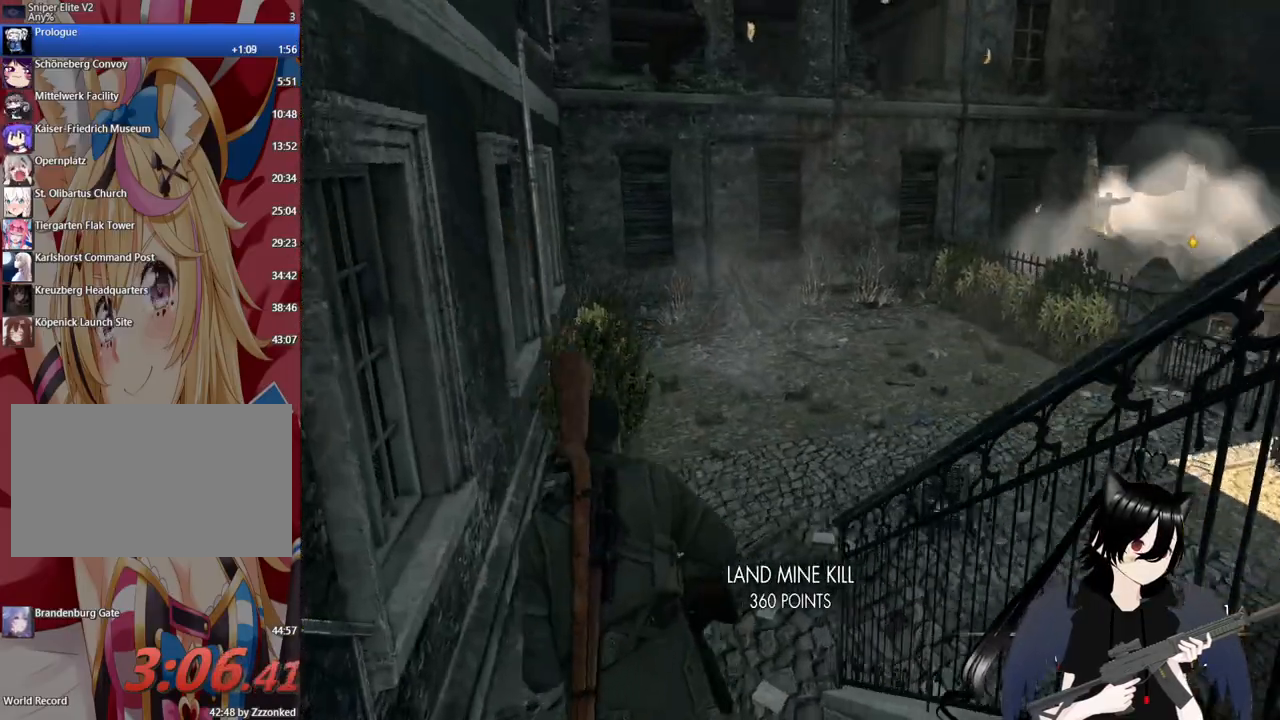
{"keys": ["shift", "w"], "mouse": [], "mouse_move": "right", "events": [[60, "a", "up"]]}
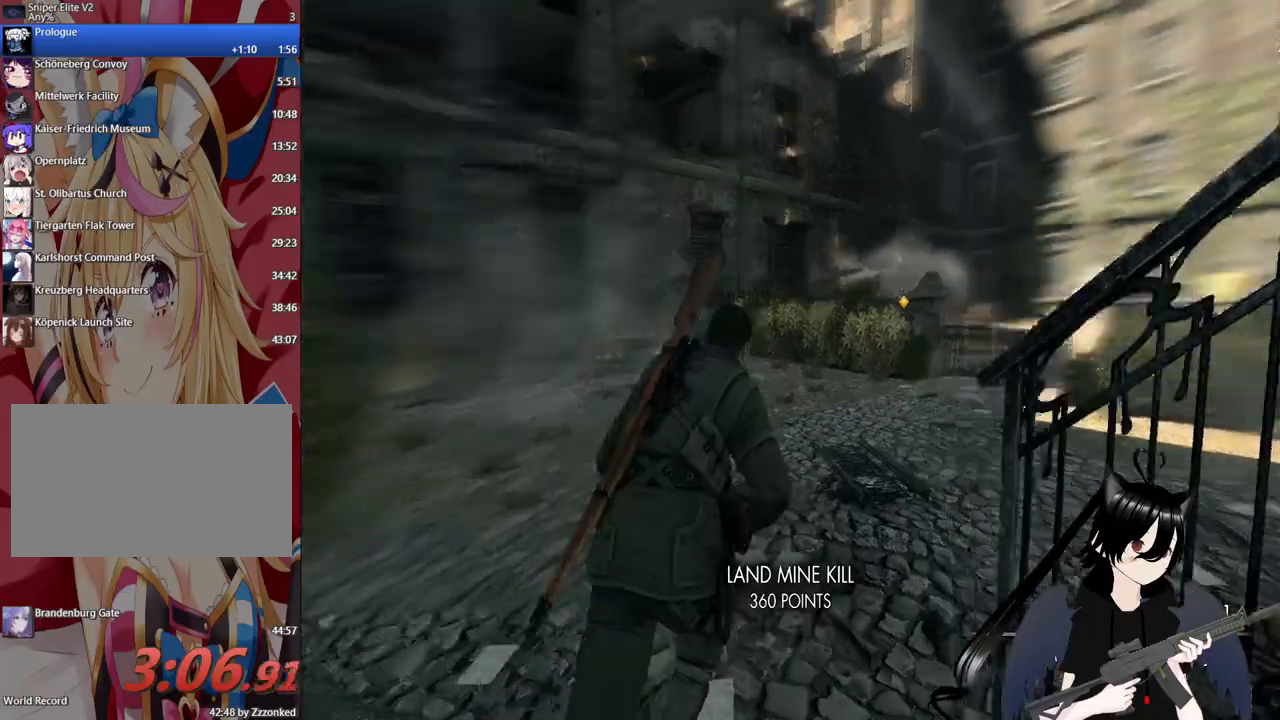
{"keys": ["shift", "w"], "mouse": [], "mouse_move": "right", "events": []}
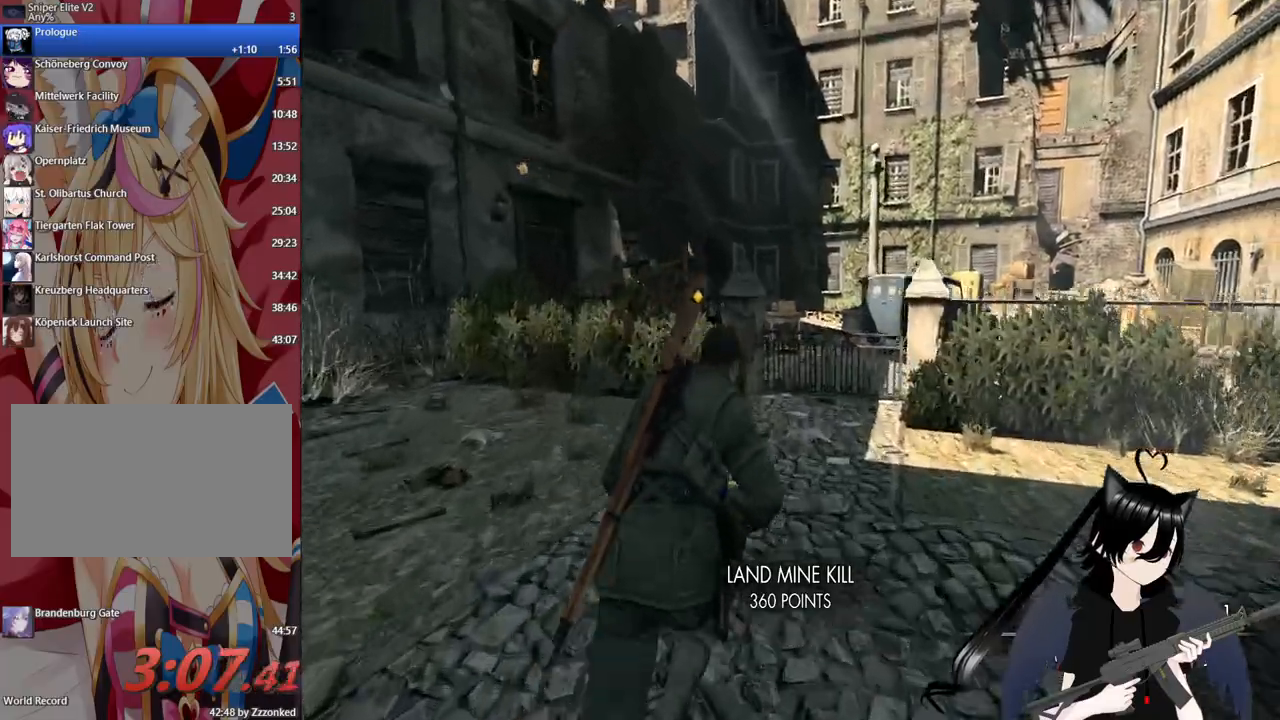
{"keys": ["w"], "mouse": [], "mouse_move": "still", "events": [[280, "shift", "up"]]}
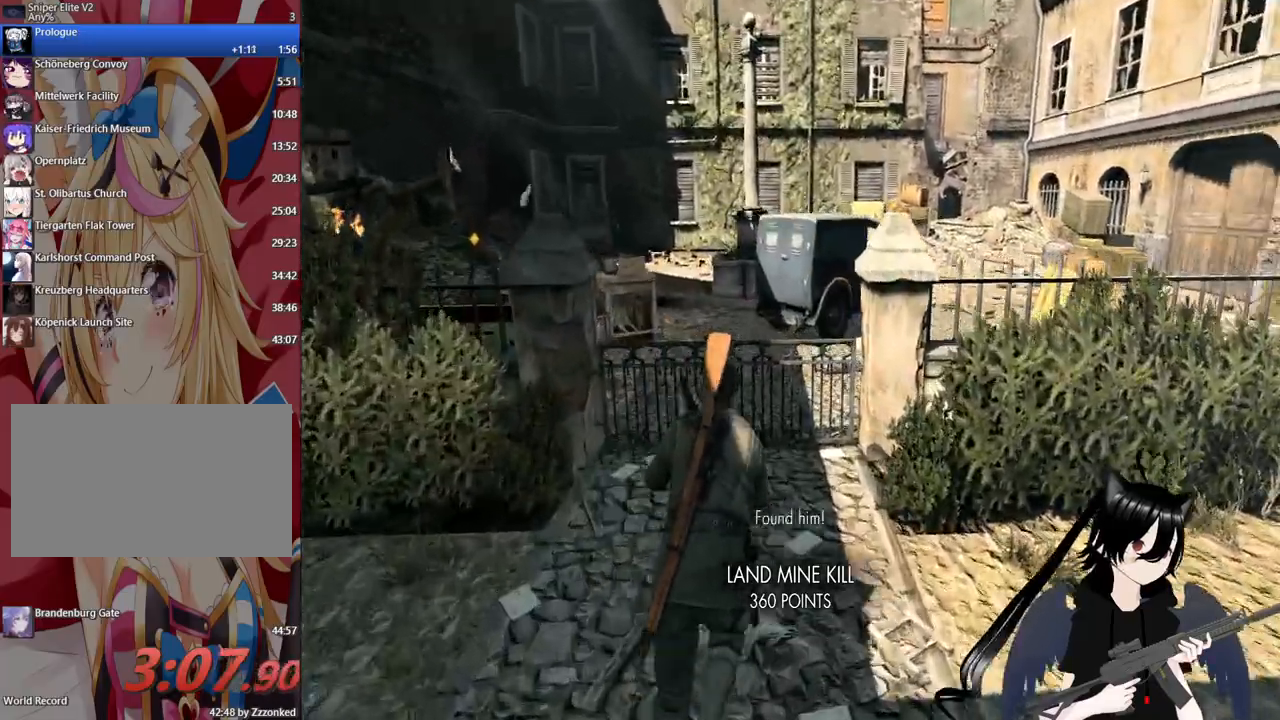
{"keys": ["space", "w"], "mouse": [], "mouse_move": "still", "events": [[200, "space", "down"], [340, "space", "up"], [440, "space", "down"]]}
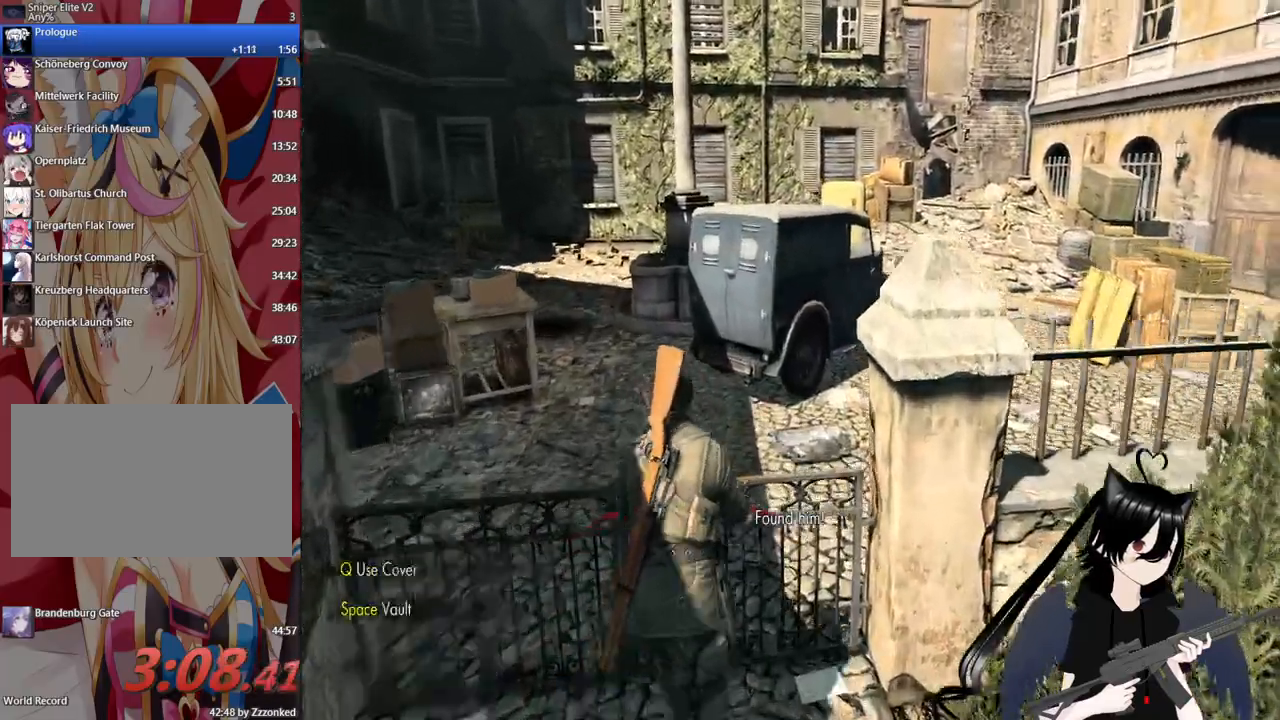
{"keys": ["d", "space", "w"], "mouse": [], "mouse_move": "still", "events": [[80, "space", "up"], [120, "d", "down"], [500, "space", "down"]]}
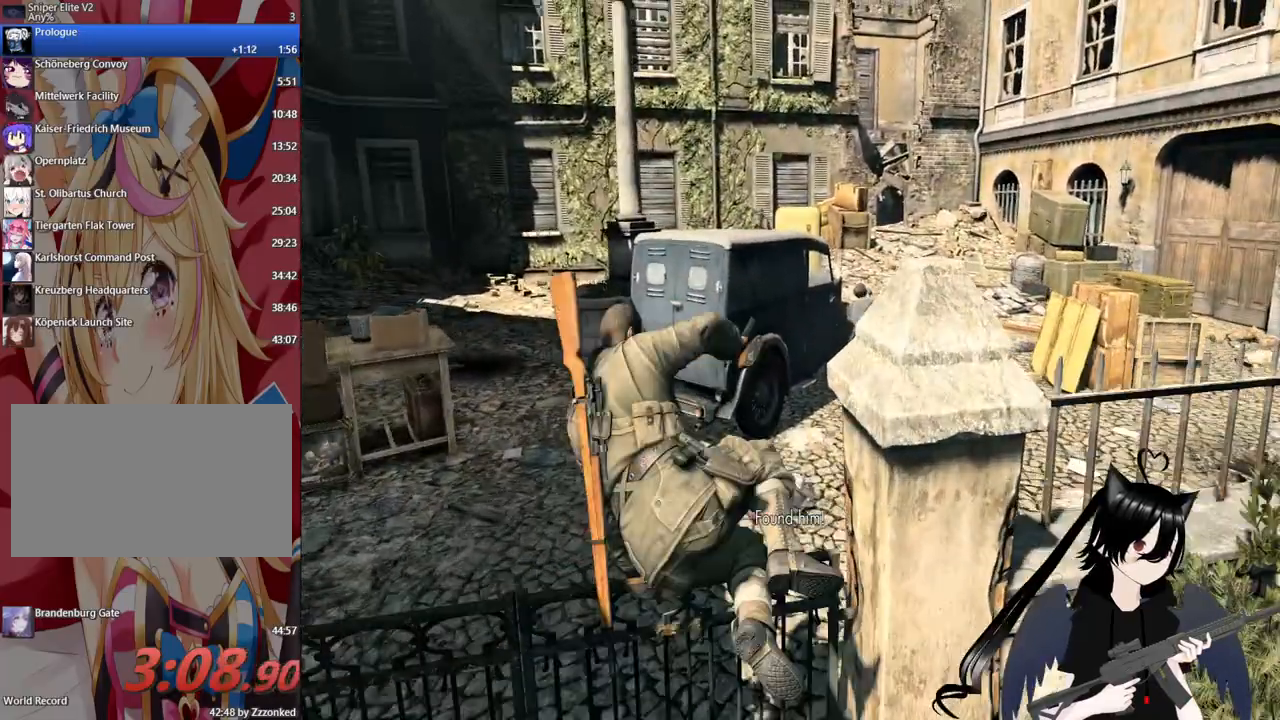
{"keys": ["d", "w"], "mouse": [], "mouse_move": "still", "events": [[80, "space", "up"]]}
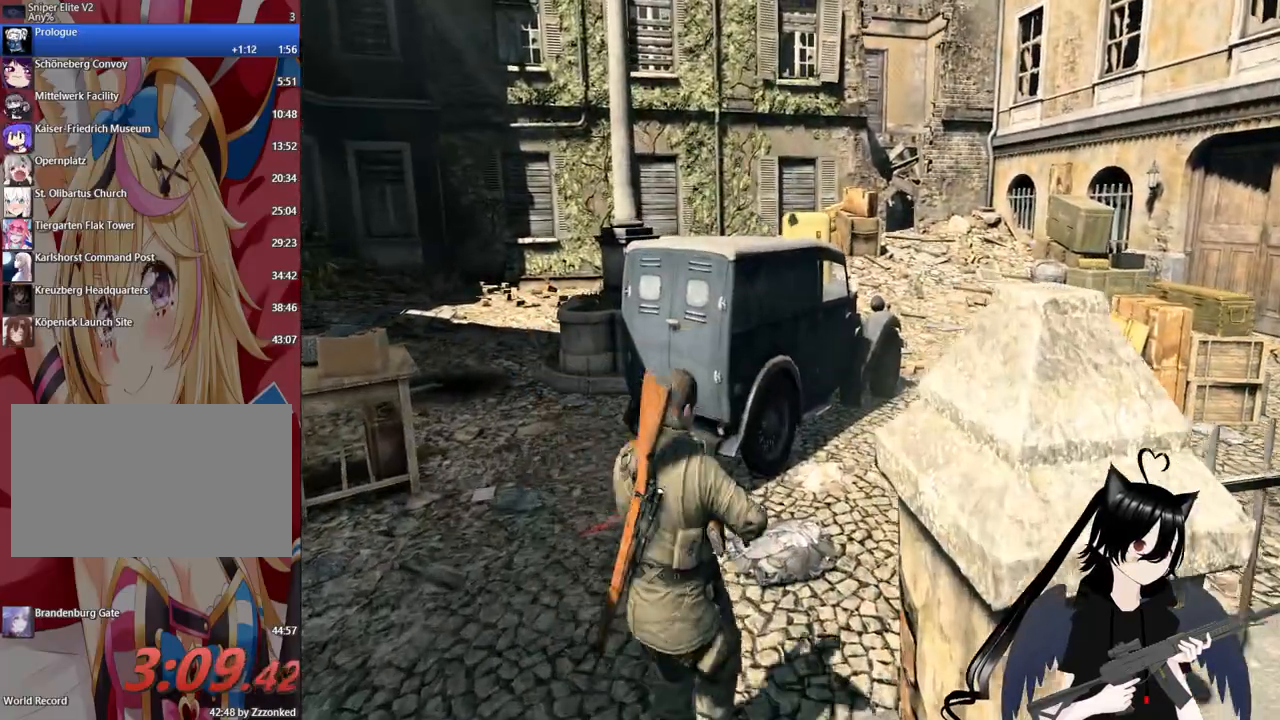
{"keys": ["d", "w"], "mouse": [], "mouse_move": "up-left", "events": []}
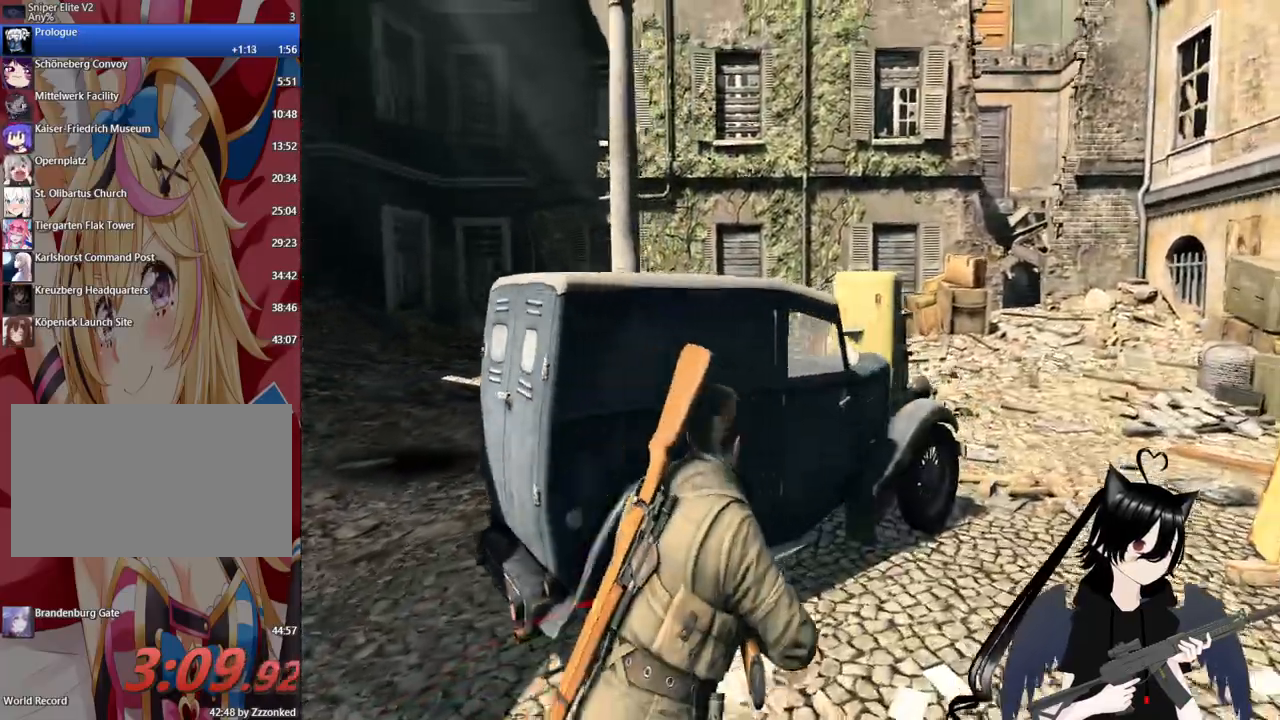
{"keys": ["d", "w"], "mouse": [], "mouse_move": "still", "events": []}
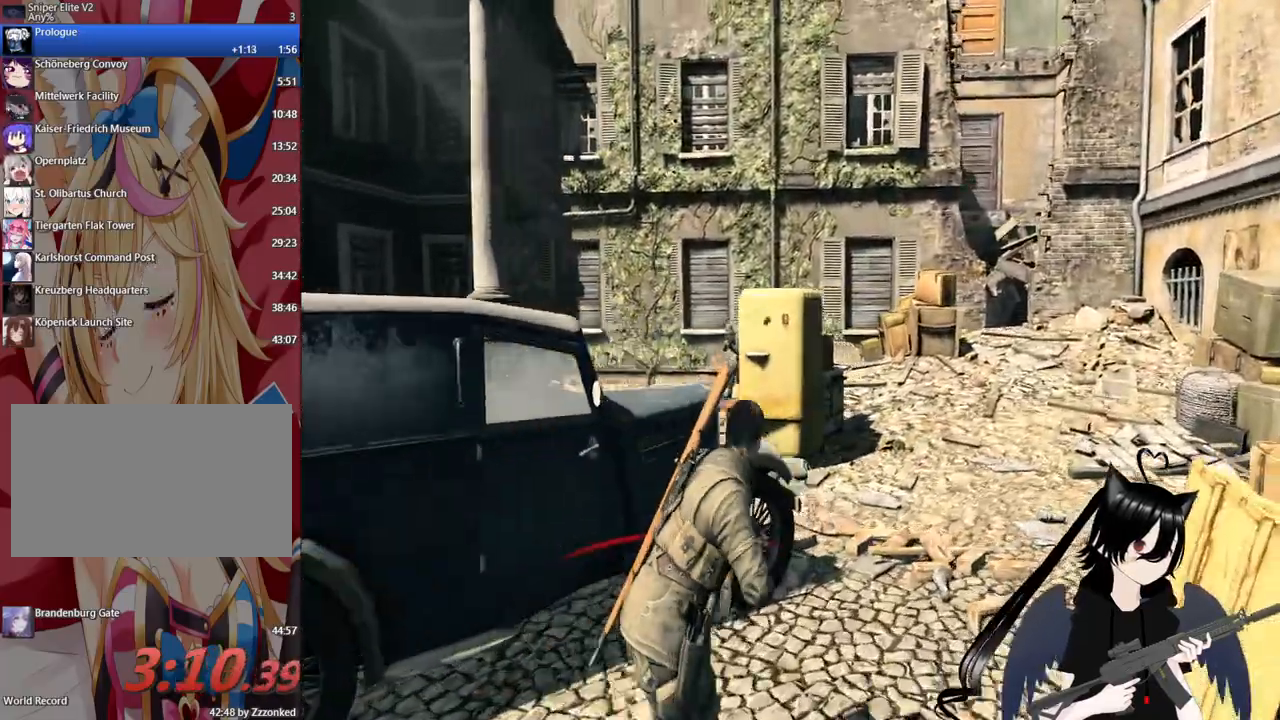
{"keys": ["d", "shift", "w"], "mouse": [], "mouse_move": "still", "events": [[340, "shift", "down"]]}